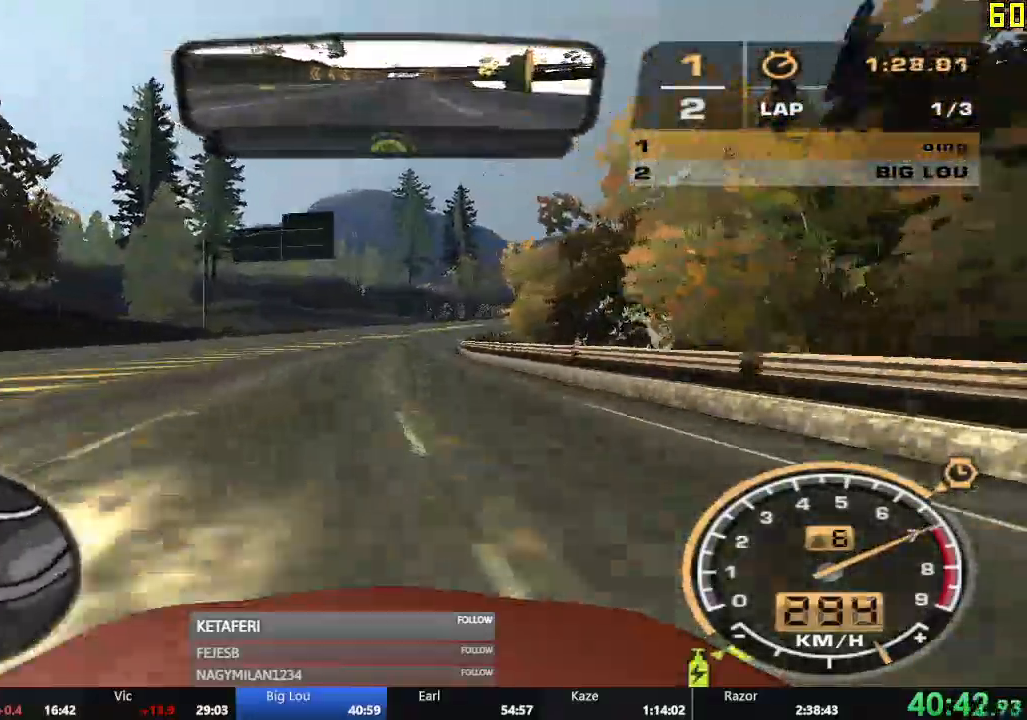
Gameplay with a controller (Xbox layout); each line is a JSON object with the inputs held at the frame after it. "events" lists button and stick changes between this image and that frame as [ms after this image, input, new state], when the widget could be followed in between. Not read: L3 right_stick.
{"buttons": ["R2"], "left_stick": "center", "events": [[333, "R1", "down"], [417, "R1", "up"]]}
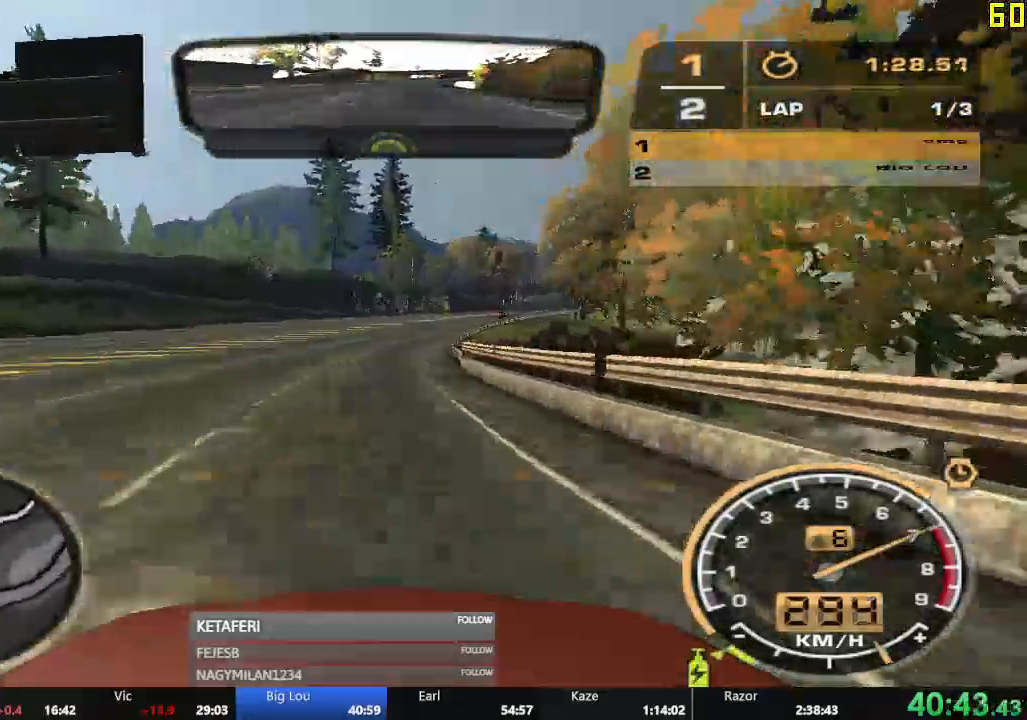
{"buttons": ["R2"], "left_stick": "center", "events": [[451, "R1", "down"], [501, "R1", "up"]]}
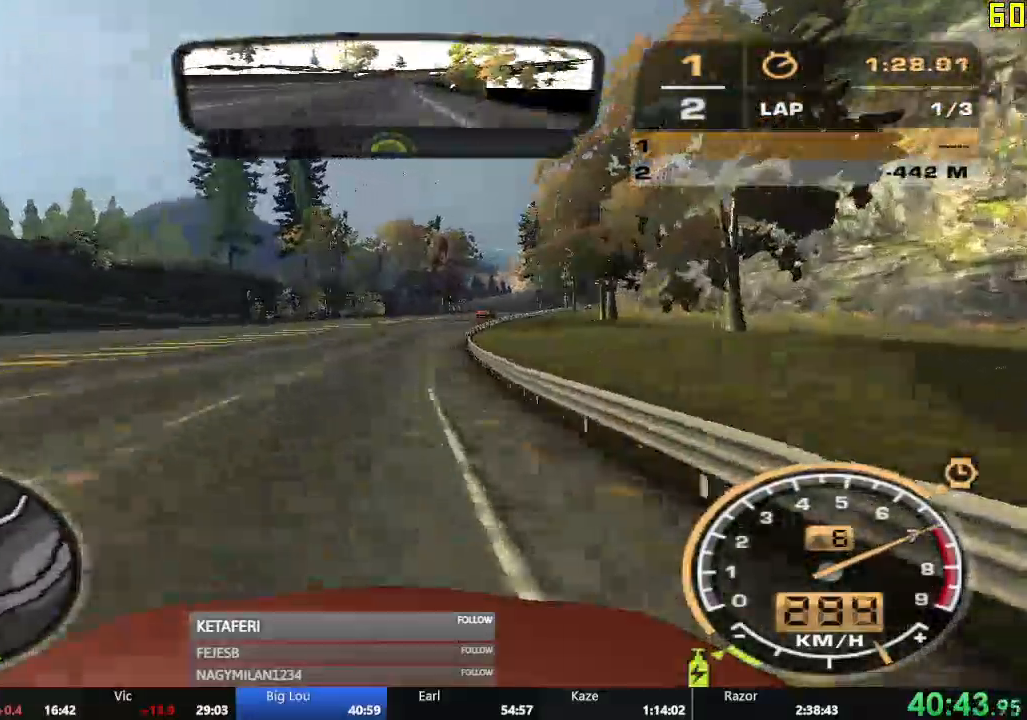
{"buttons": ["R1", "R2"], "left_stick": "right", "events": [[83, "left_stick", "right"], [450, "R1", "down"]]}
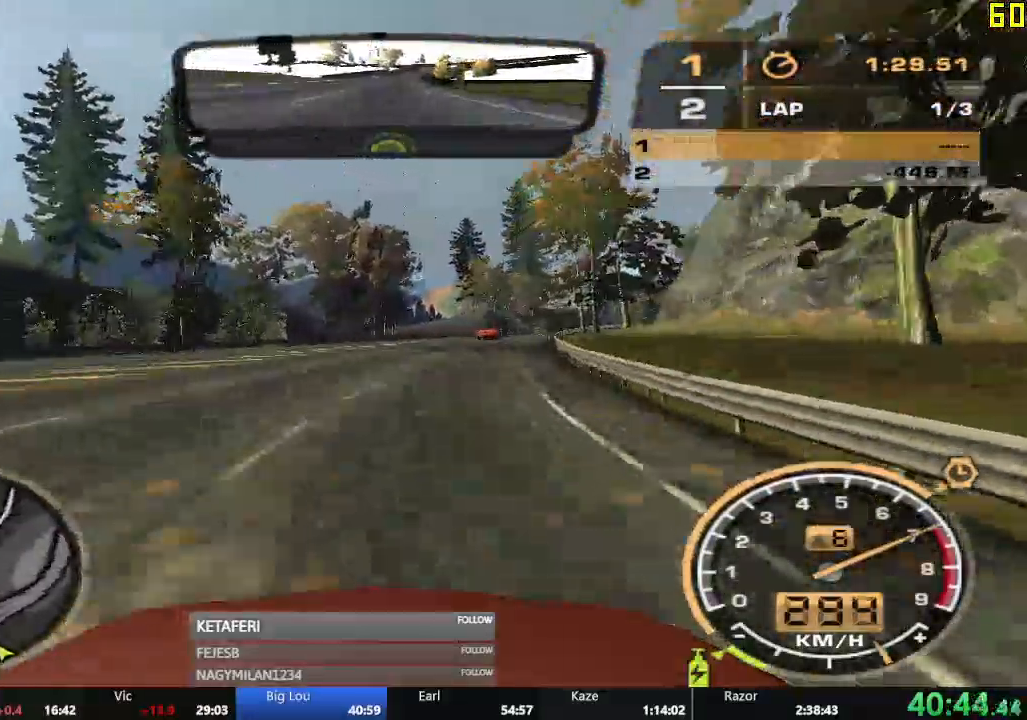
{"buttons": ["R2"], "left_stick": "right", "events": [[167, "R1", "up"]]}
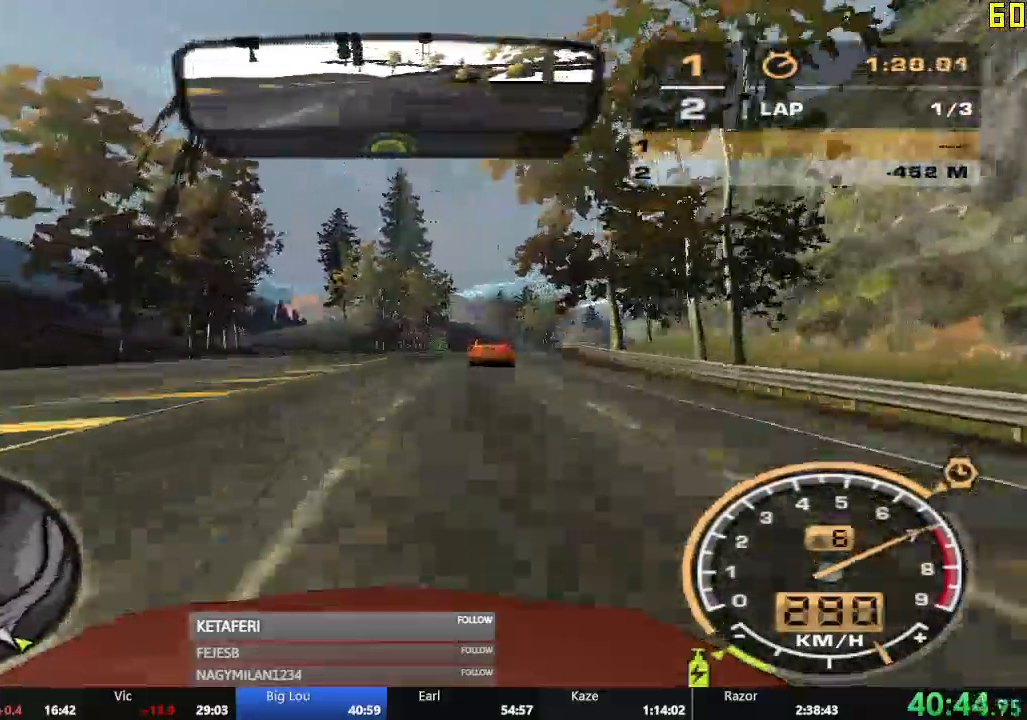
{"buttons": ["R2"], "left_stick": "right", "events": [[83, "left_stick", "up-right"], [217, "left_stick", "right"]]}
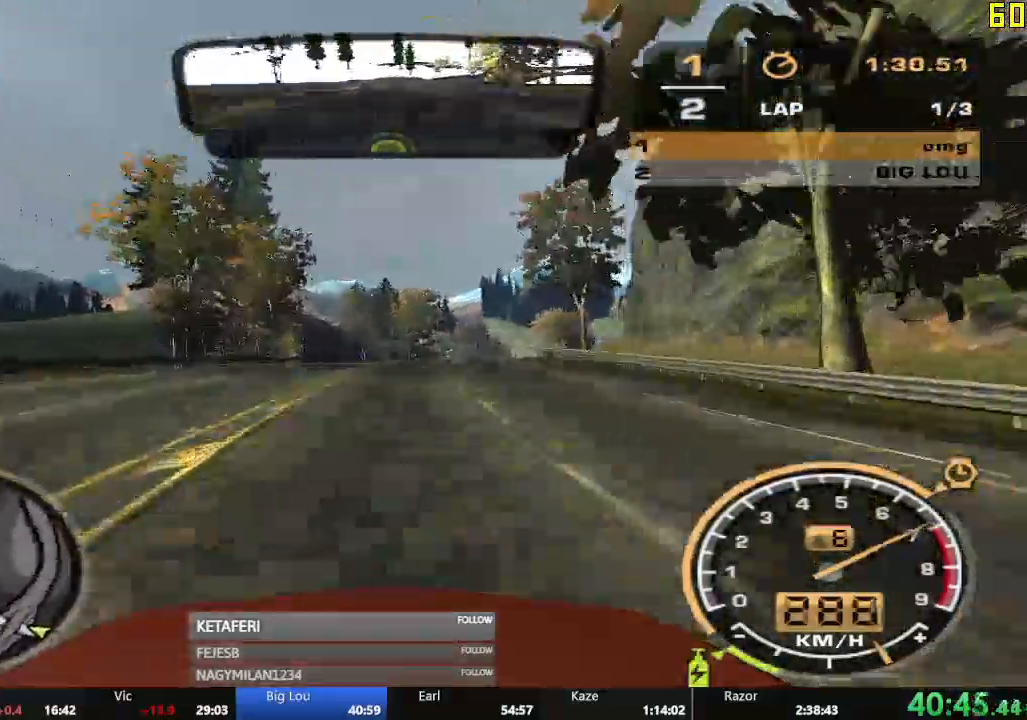
{"buttons": ["R2"], "left_stick": "right", "events": []}
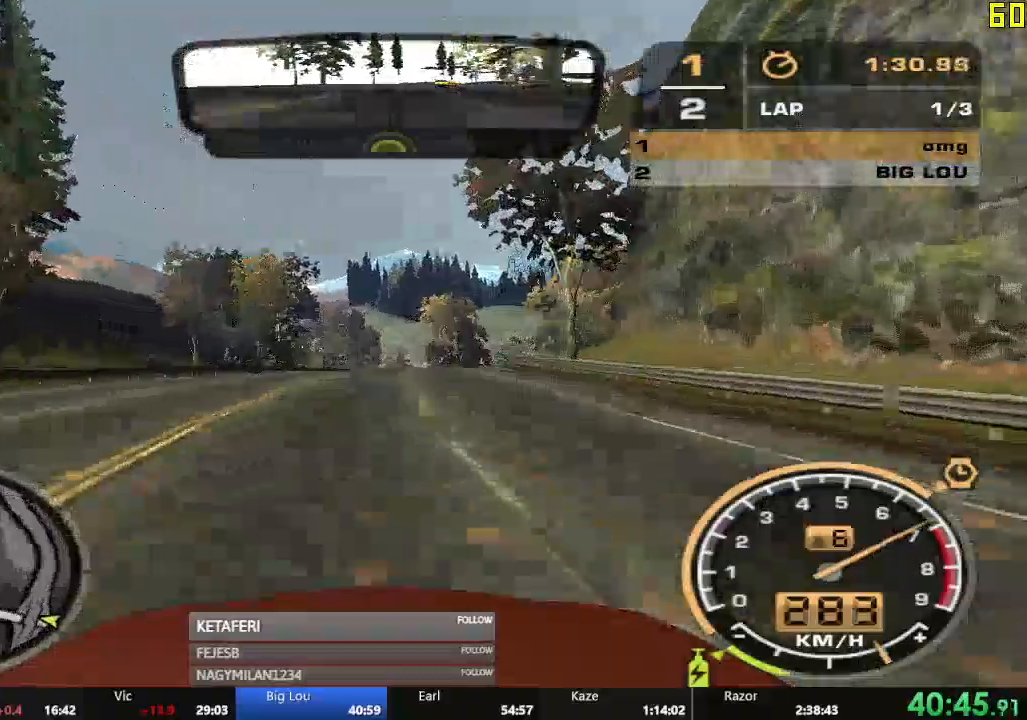
{"buttons": ["R2"], "left_stick": "center", "events": [[184, "left_stick", "center"]]}
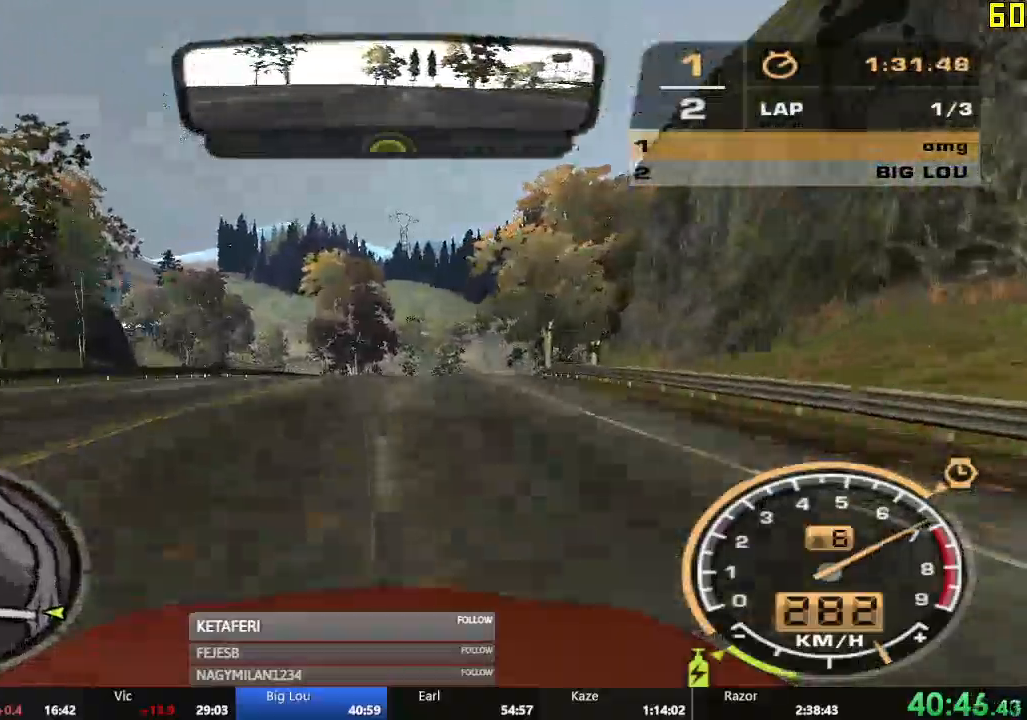
{"buttons": ["R2"], "left_stick": "center", "events": [[217, "left_stick", "right"], [333, "left_stick", "center"]]}
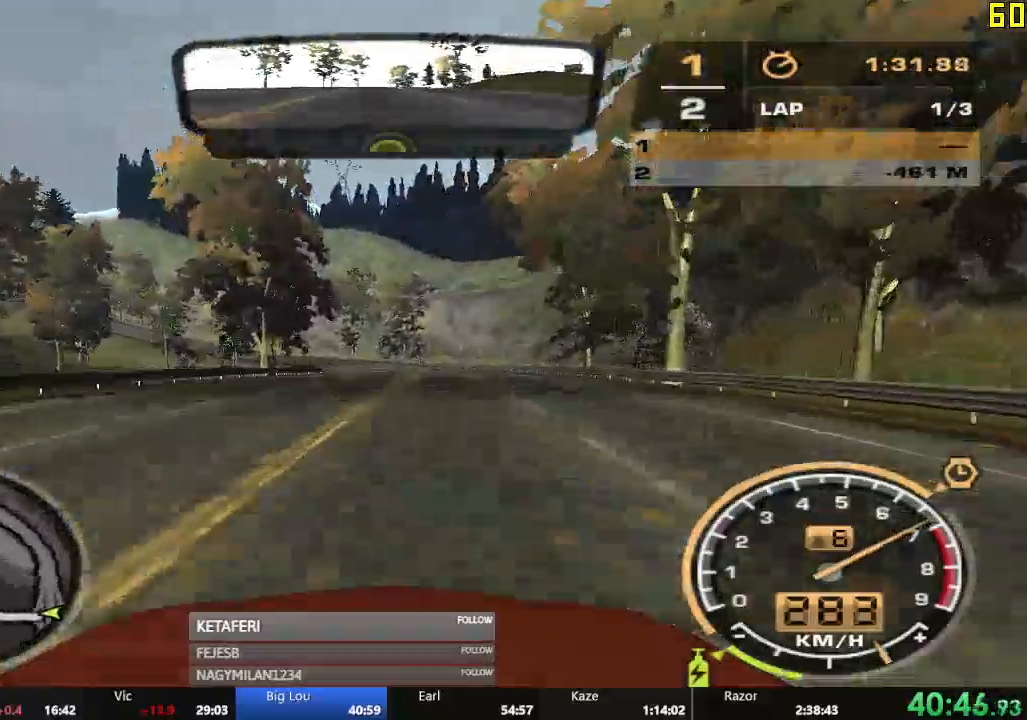
{"buttons": ["R2"], "left_stick": "left", "events": [[117, "left_stick", "left"]]}
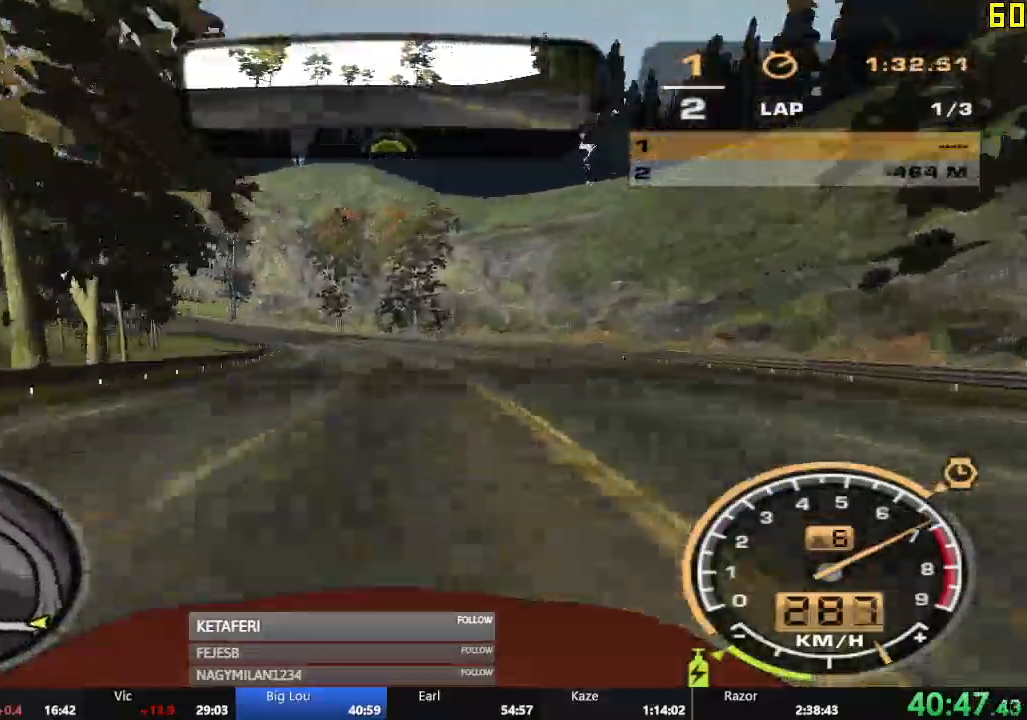
{"buttons": ["R2"], "left_stick": "left"}
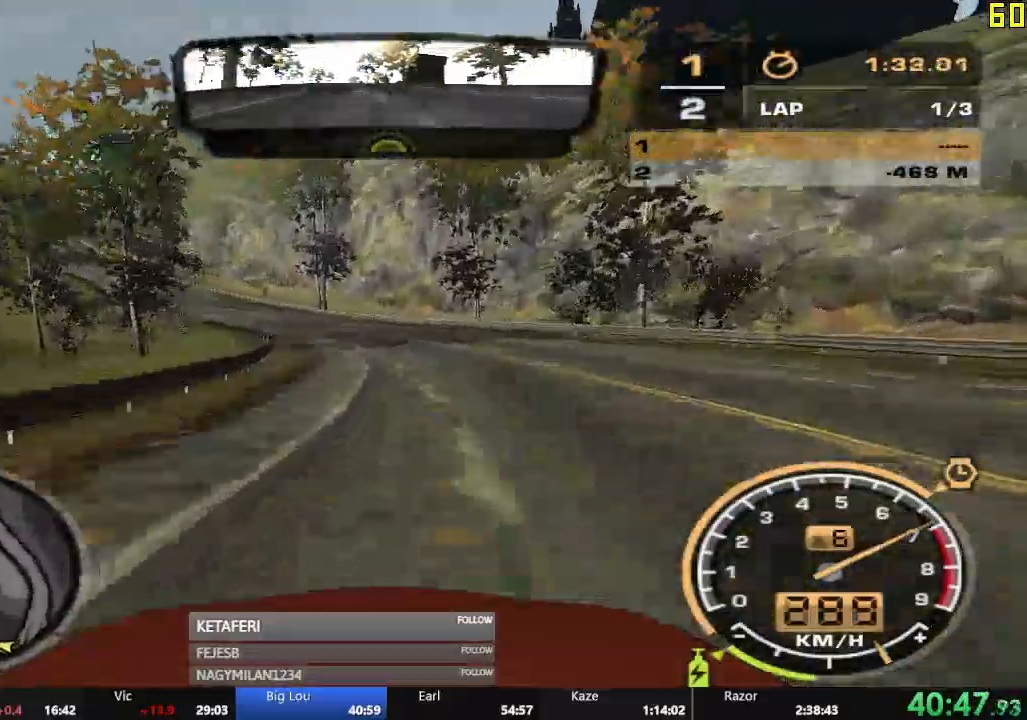
{"buttons": ["R2"], "left_stick": "left", "events": []}
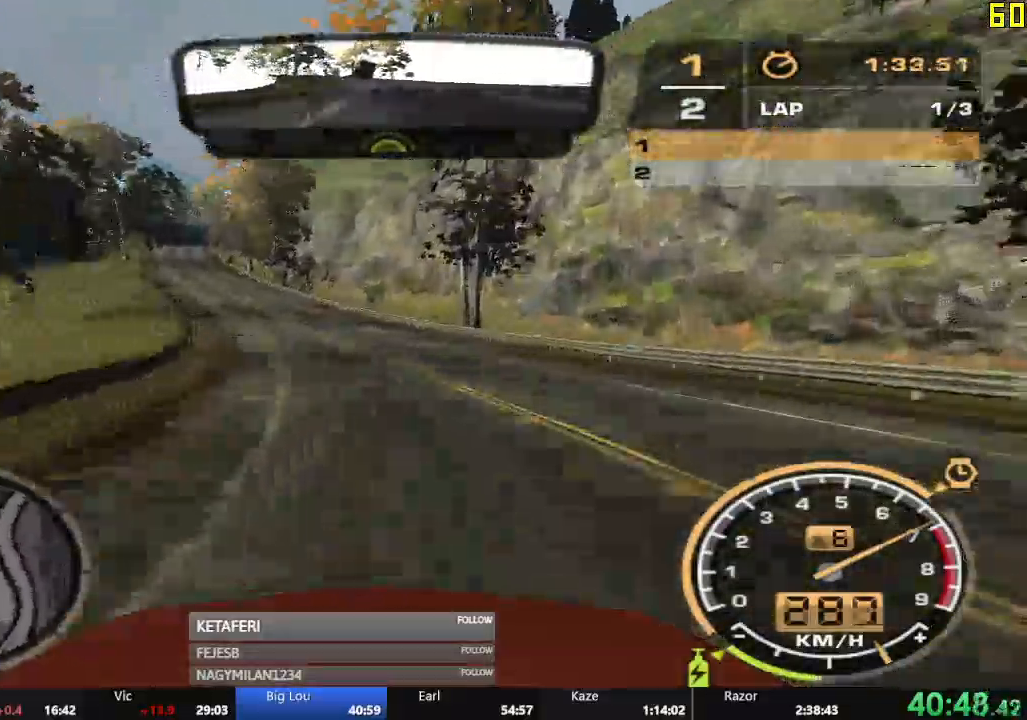
{"buttons": ["R2"], "left_stick": "center", "events": [[483, "left_stick", "center"]]}
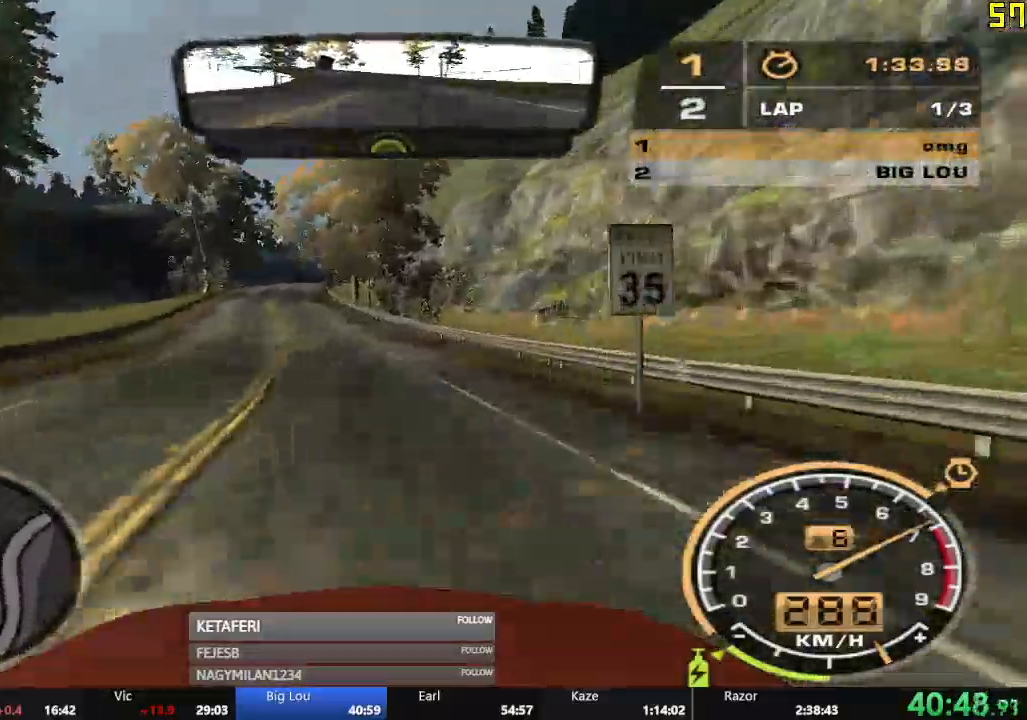
{"buttons": ["R2"], "left_stick": "center", "events": []}
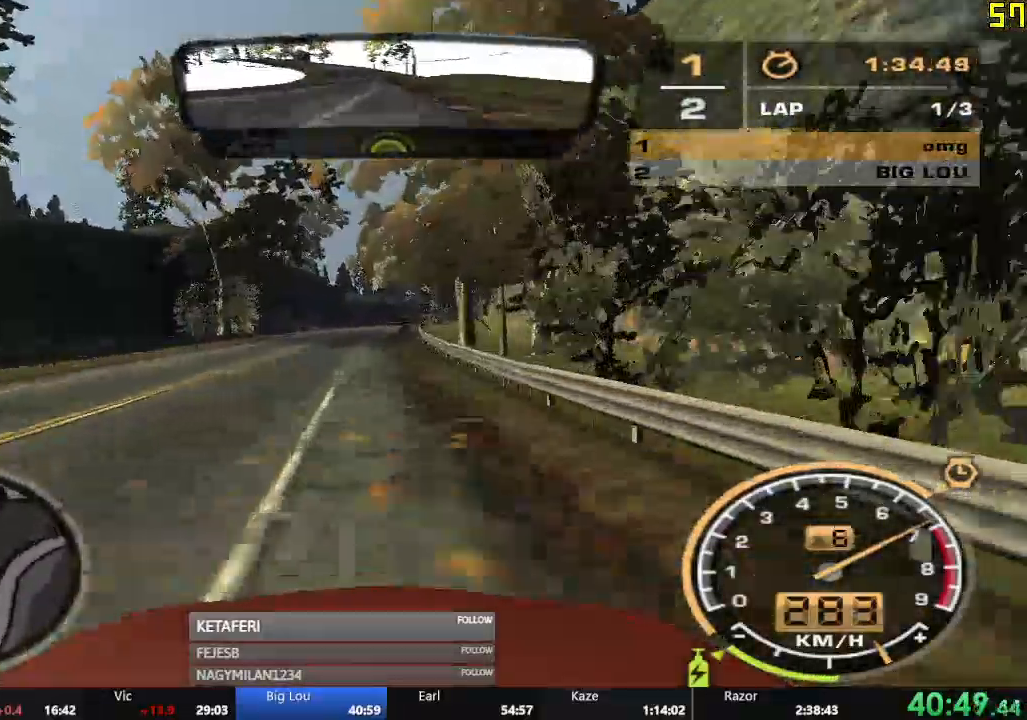
{"buttons": ["R2"], "left_stick": "right", "events": [[150, "left_stick", "right"]]}
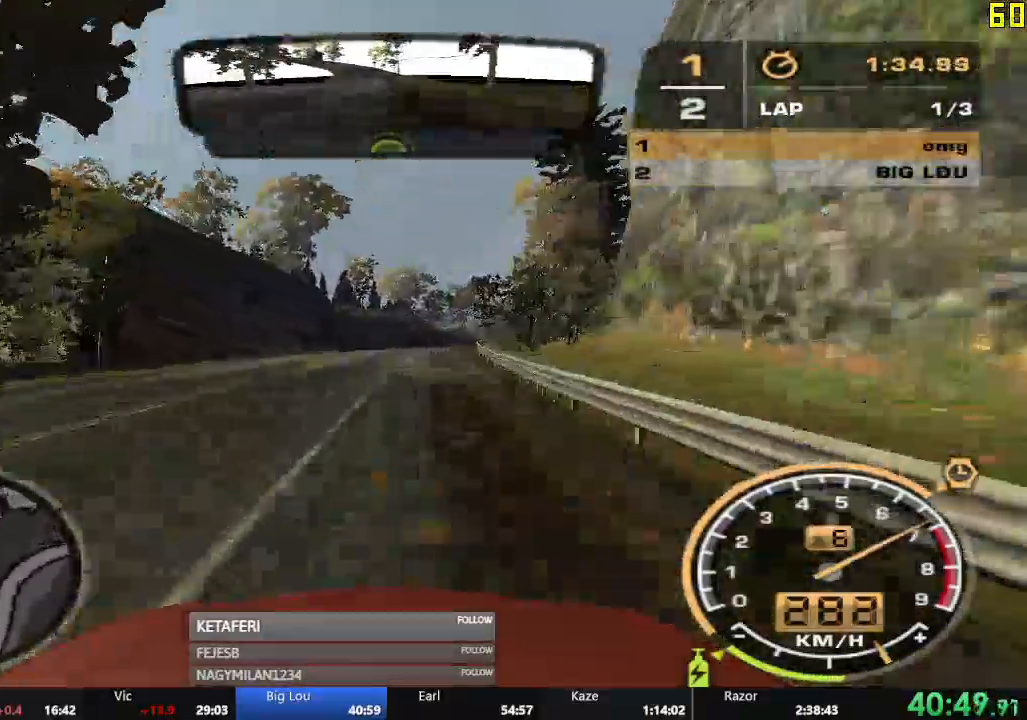
{"buttons": ["R2"], "left_stick": "left", "events": [[300, "left_stick", "center"], [501, "left_stick", "left"]]}
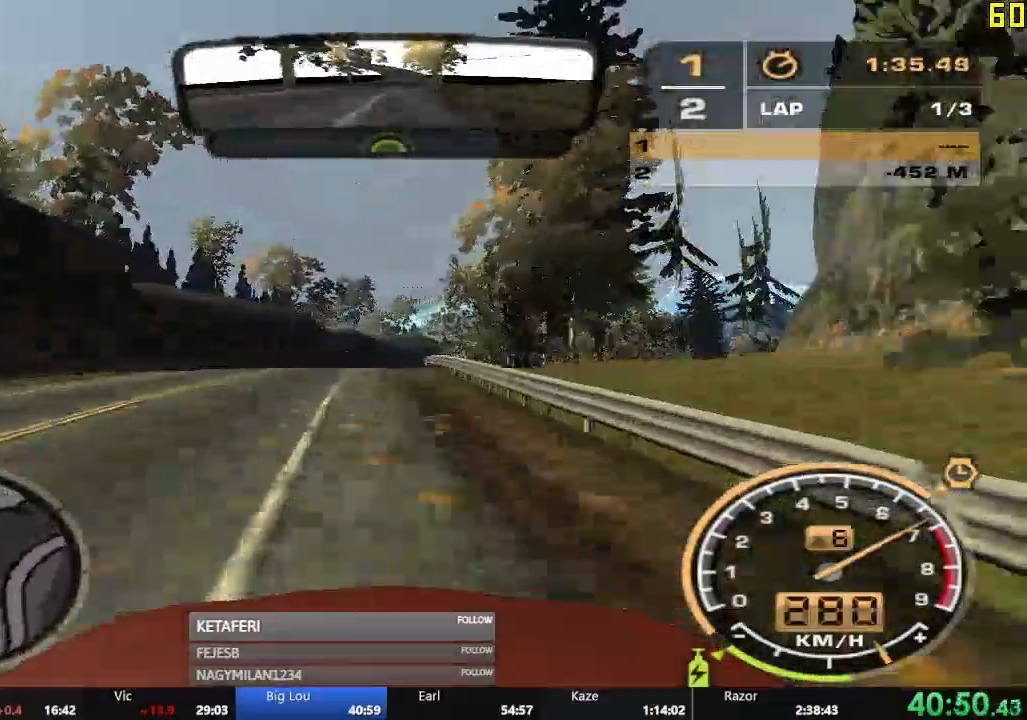
{"buttons": ["R2"], "left_stick": "center", "events": [[183, "left_stick", "center"], [317, "left_stick", "right"], [417, "left_stick", "center"]]}
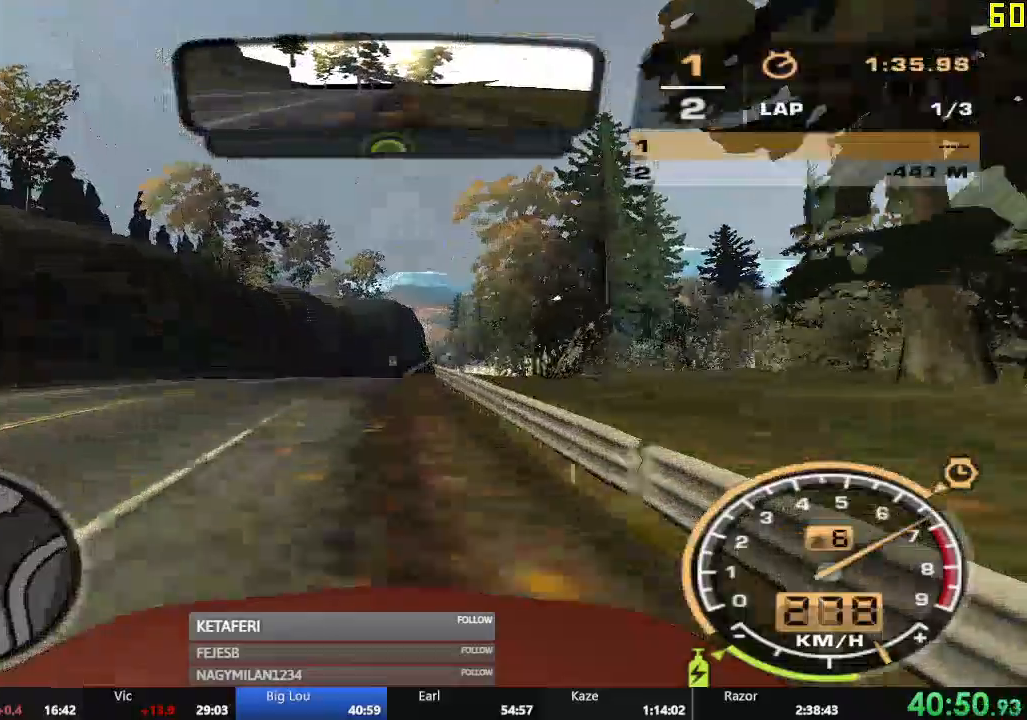
{"buttons": ["R2"], "left_stick": "center", "events": [[67, "left_stick", "right"], [434, "left_stick", "center"]]}
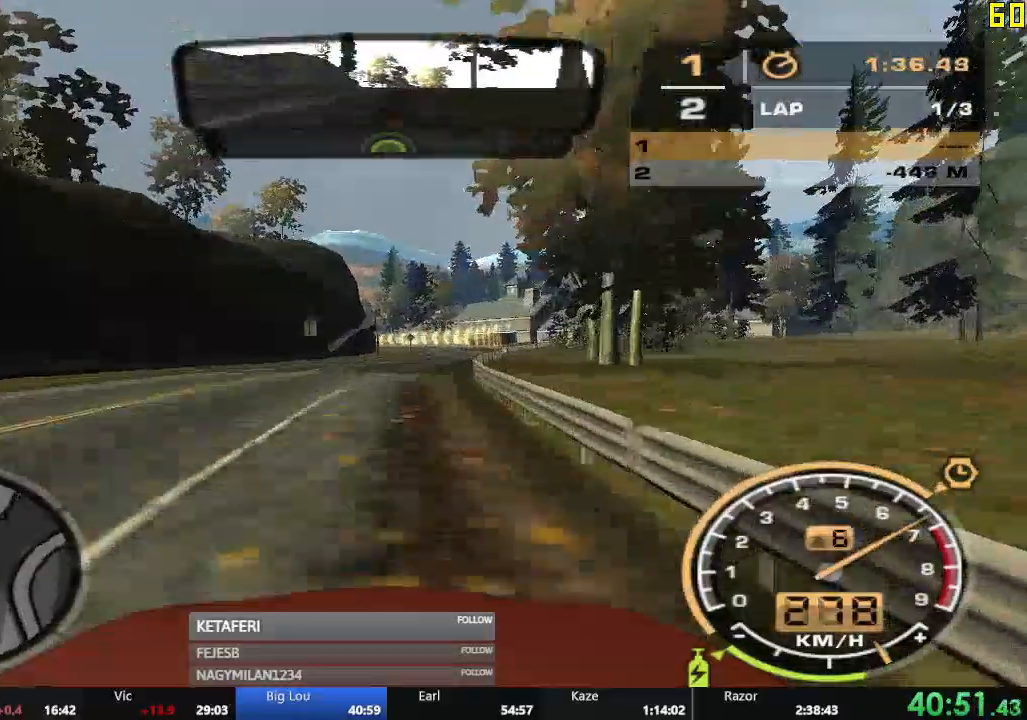
{"buttons": ["R2"], "left_stick": "center"}
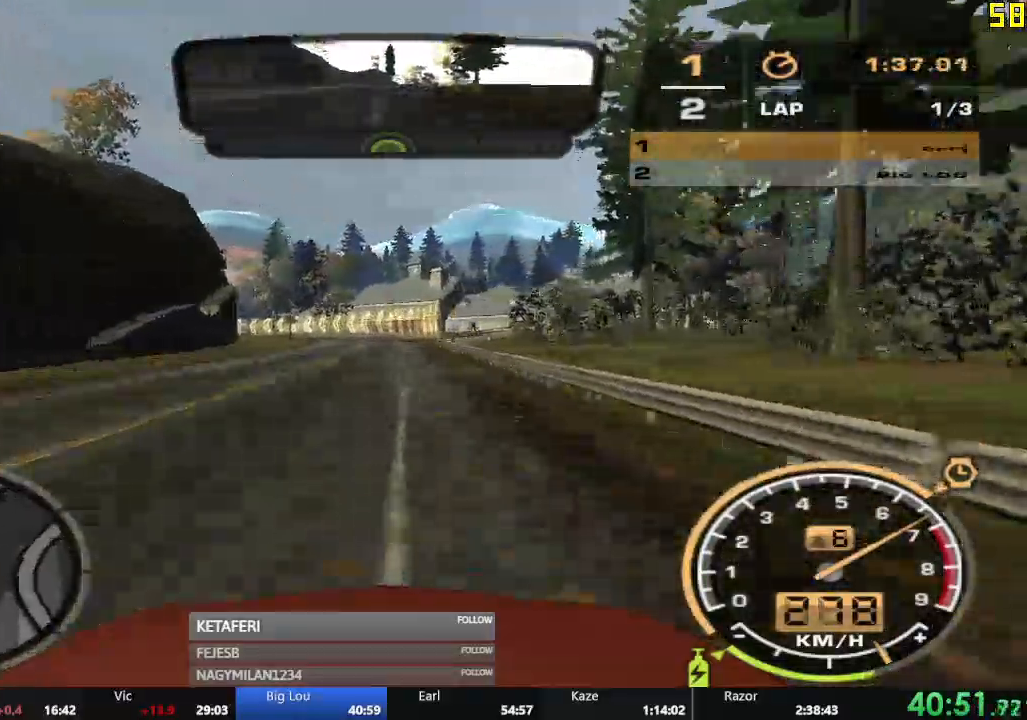
{"buttons": ["R2"], "left_stick": "left", "events": [[250, "left_stick", "left"]]}
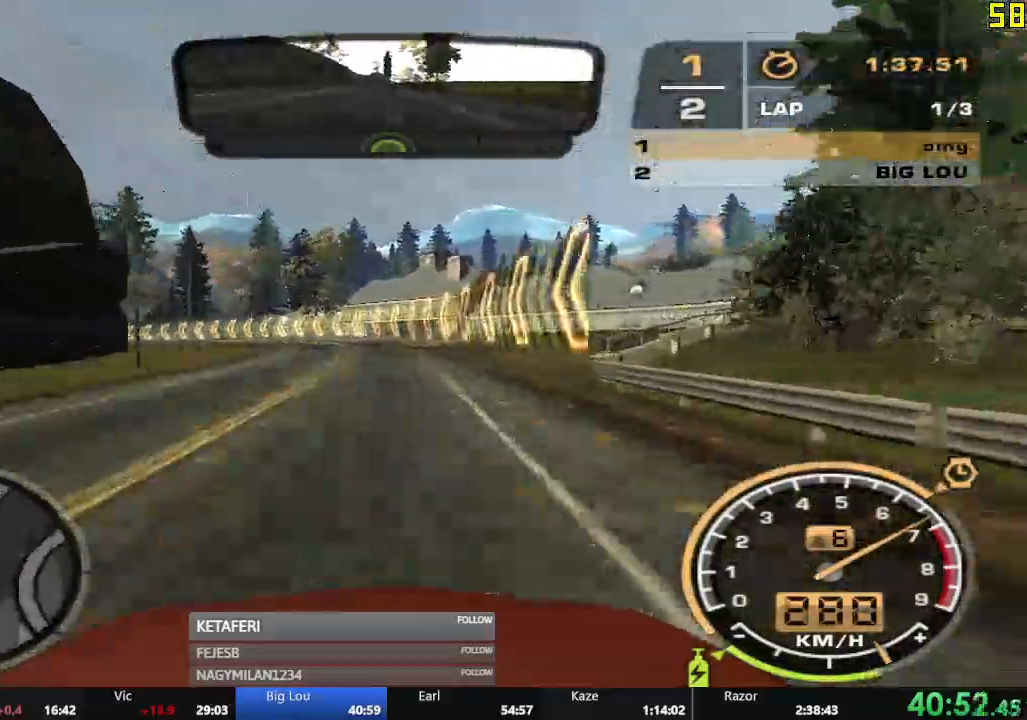
{"buttons": ["R2"], "left_stick": "left", "events": []}
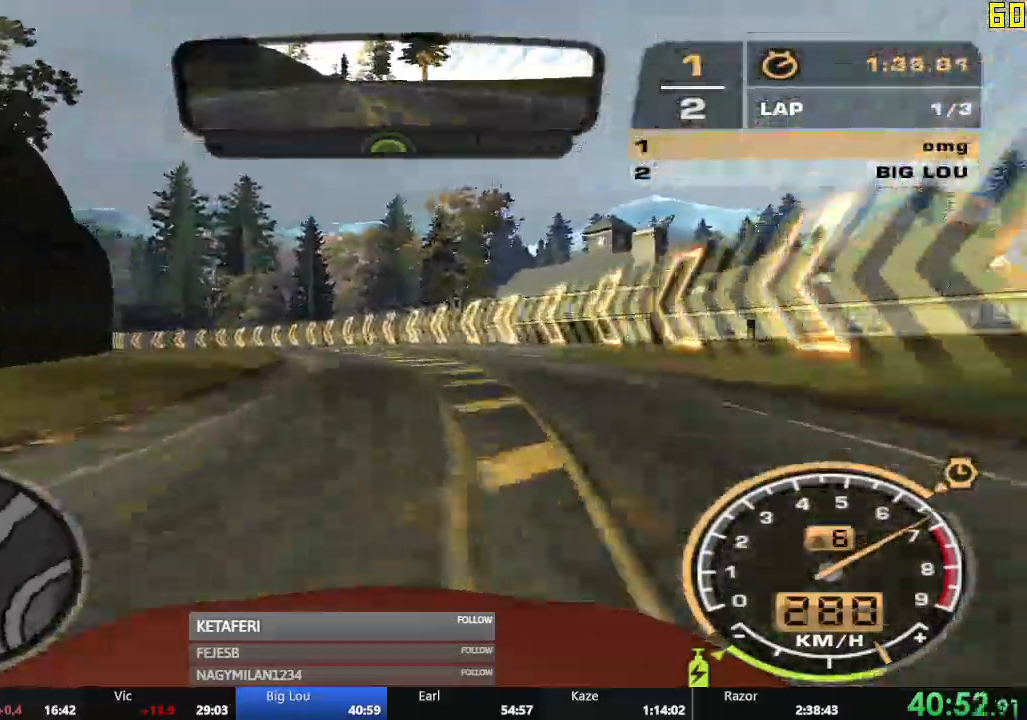
{"buttons": ["R2"], "left_stick": "left", "events": []}
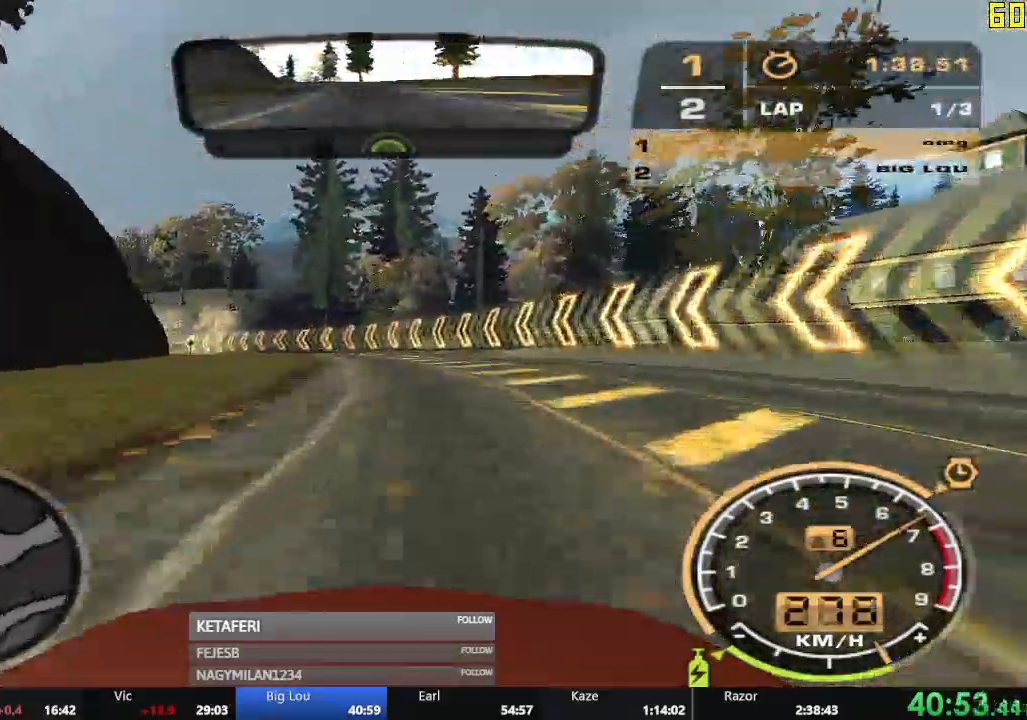
{"buttons": ["R2"], "left_stick": "left", "events": []}
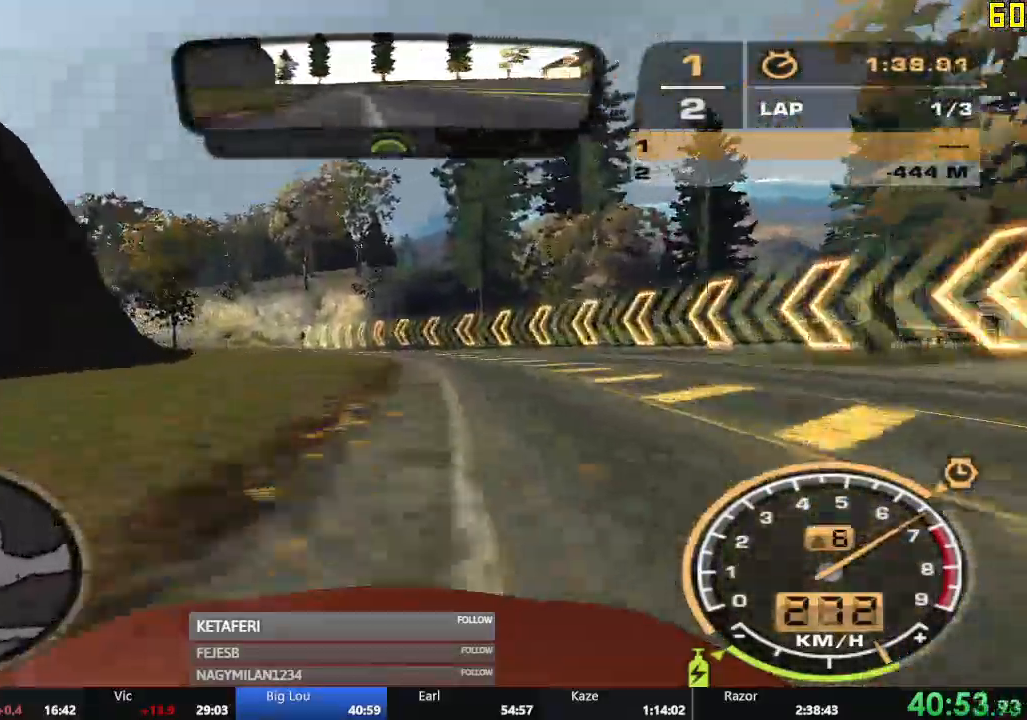
{"buttons": ["R2"], "left_stick": "left", "events": []}
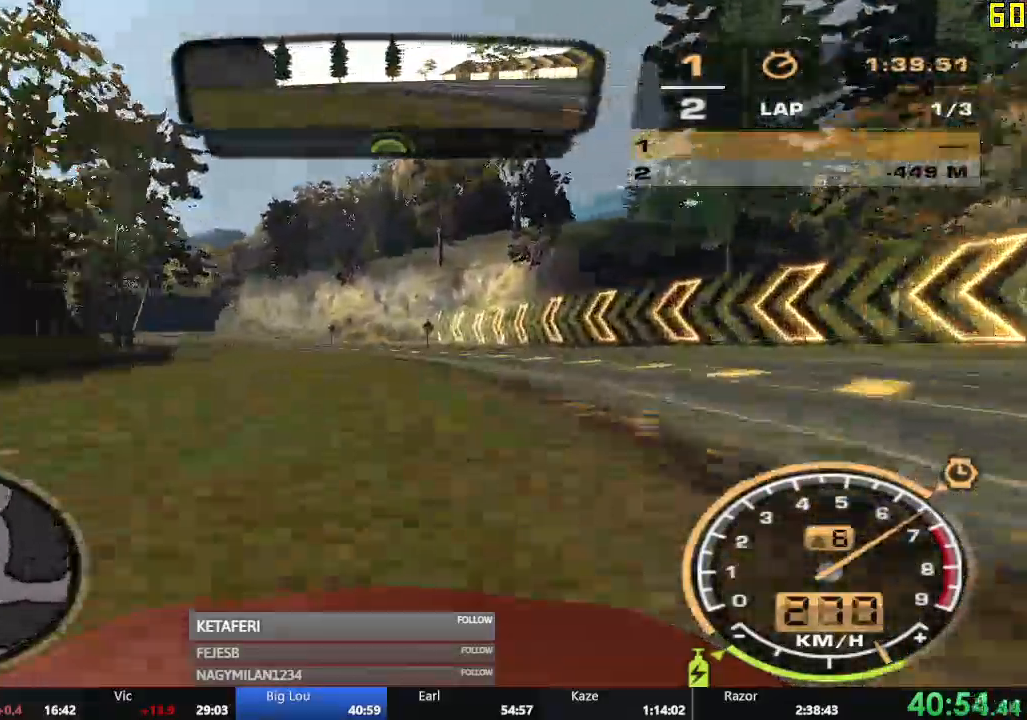
{"buttons": ["R2"], "left_stick": "left"}
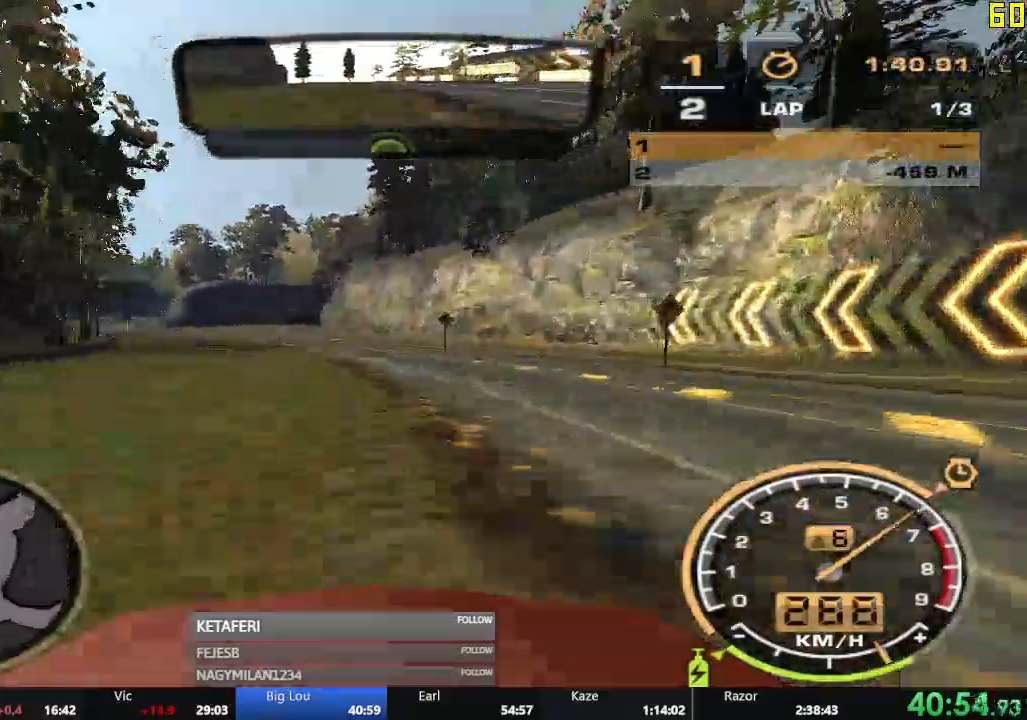
{"buttons": ["R2"], "left_stick": "left"}